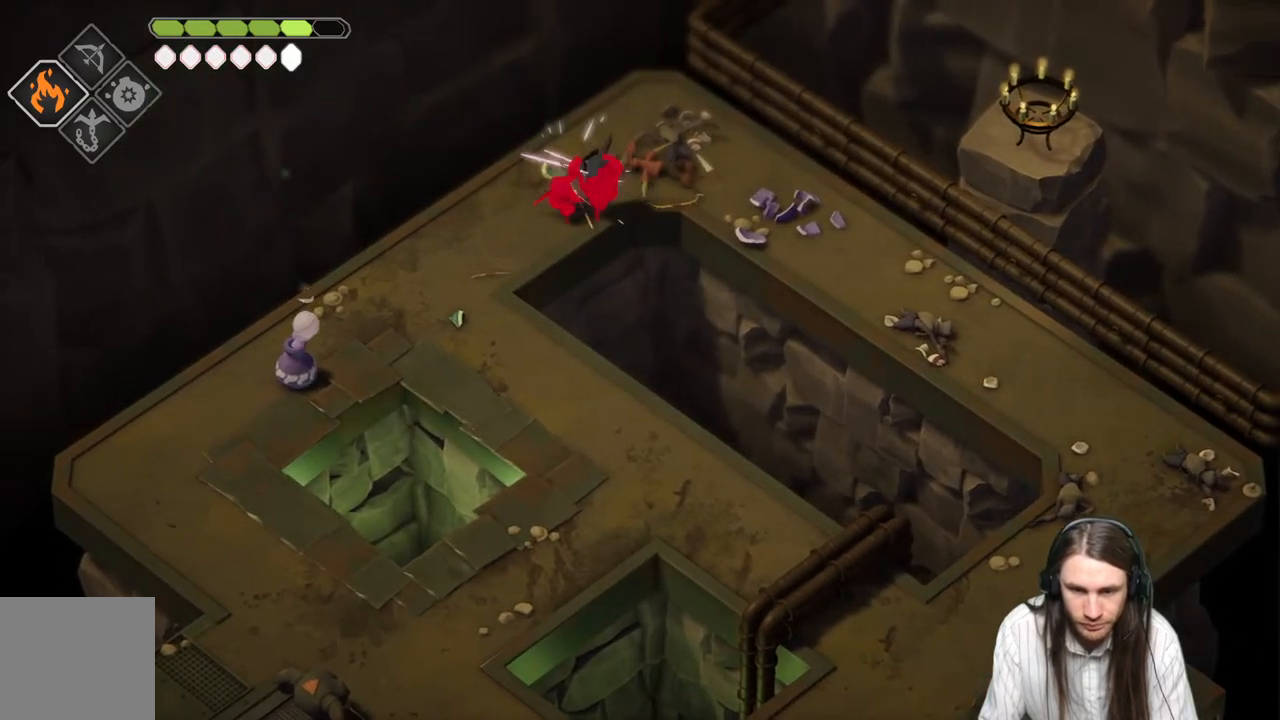
Gameplay with a controller (Xbox layout); each line is a JSON object with the inputs held at the frame after it. "events" lists button and stick changes between this image and that frame as [ms after this image, input, new state], when the widget could be followed in between.
{"buttons": [], "left_stick": "down-left", "right_stick": "center", "events": [[100, "L1", "up"], [150, "L1", "down"], [283, "L1", "up"], [350, "L1", "down"], [383, "L3", "down"], [450, "L3", "up"], [483, "L1", "up"]]}
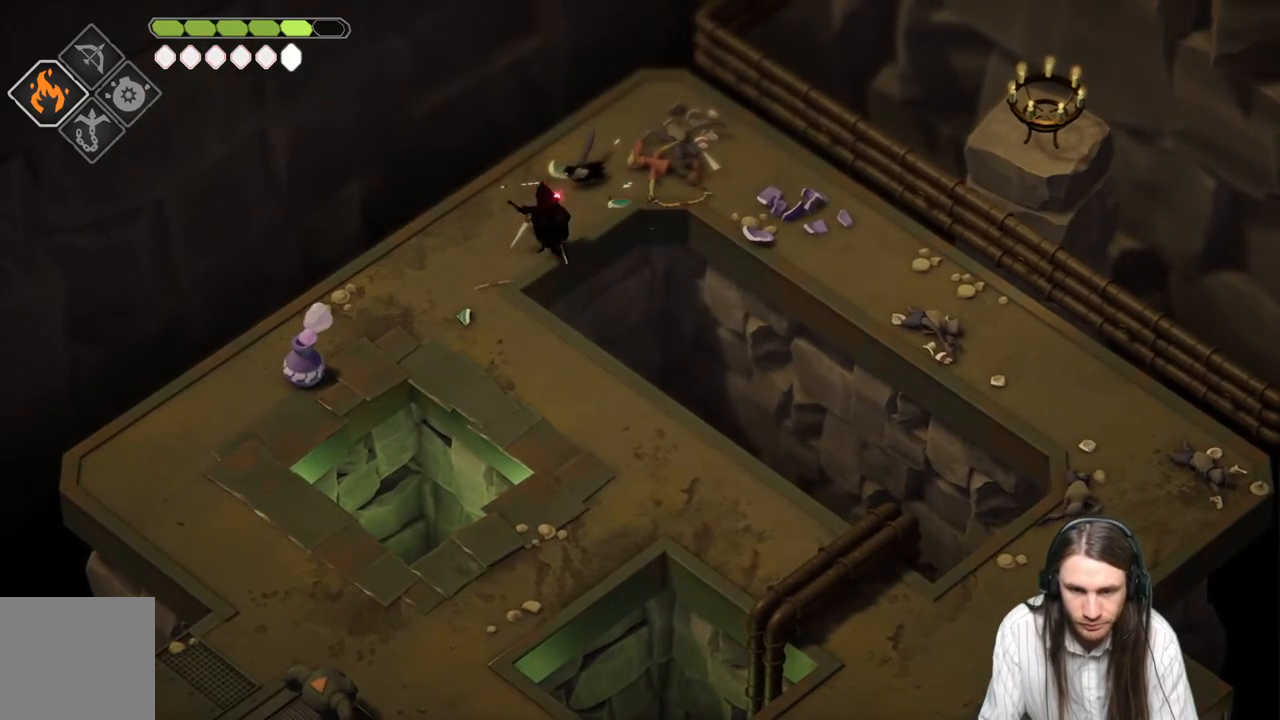
{"buttons": ["L1"], "left_stick": "down-left", "right_stick": "center", "events": [[483, "L1", "down"]]}
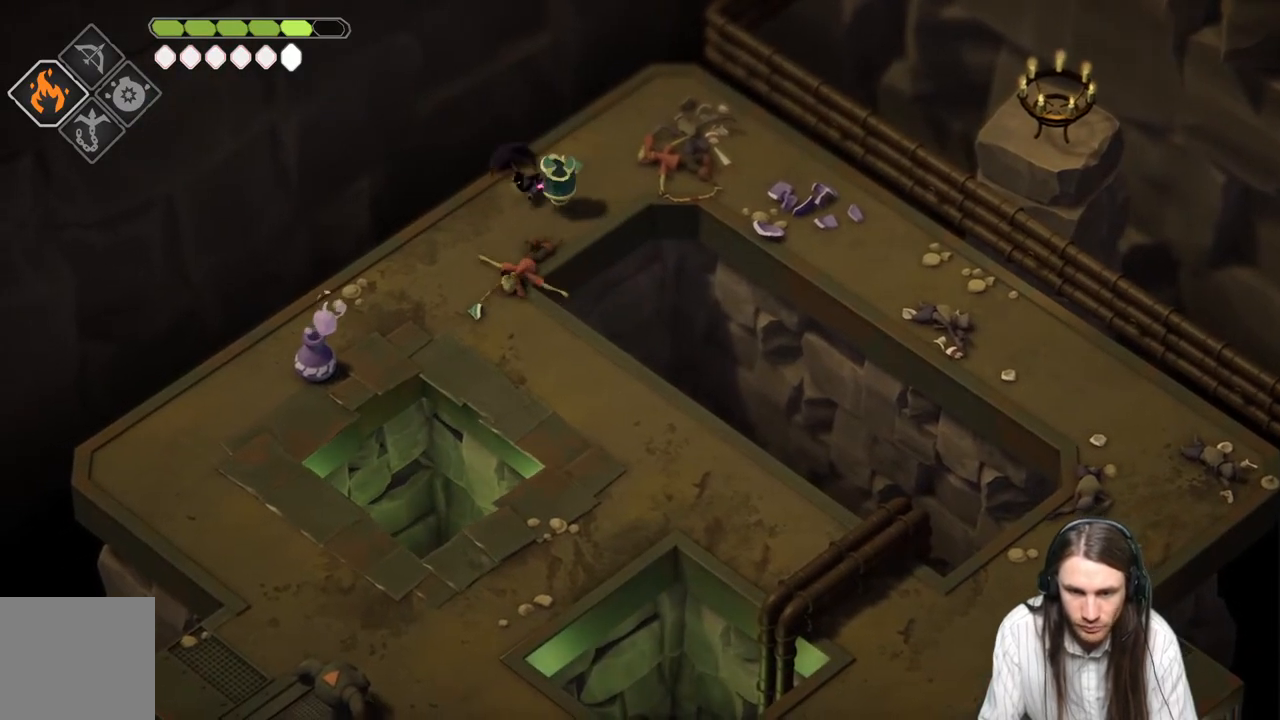
{"buttons": ["L1"], "left_stick": "down-right", "right_stick": "center", "events": [[83, "L1", "up"], [200, "L1", "down"], [217, "left_stick", "up-left"], [283, "left_stick", "up-right"], [350, "L1", "up"], [483, "L1", "down"], [483, "left_stick", "down-right"]]}
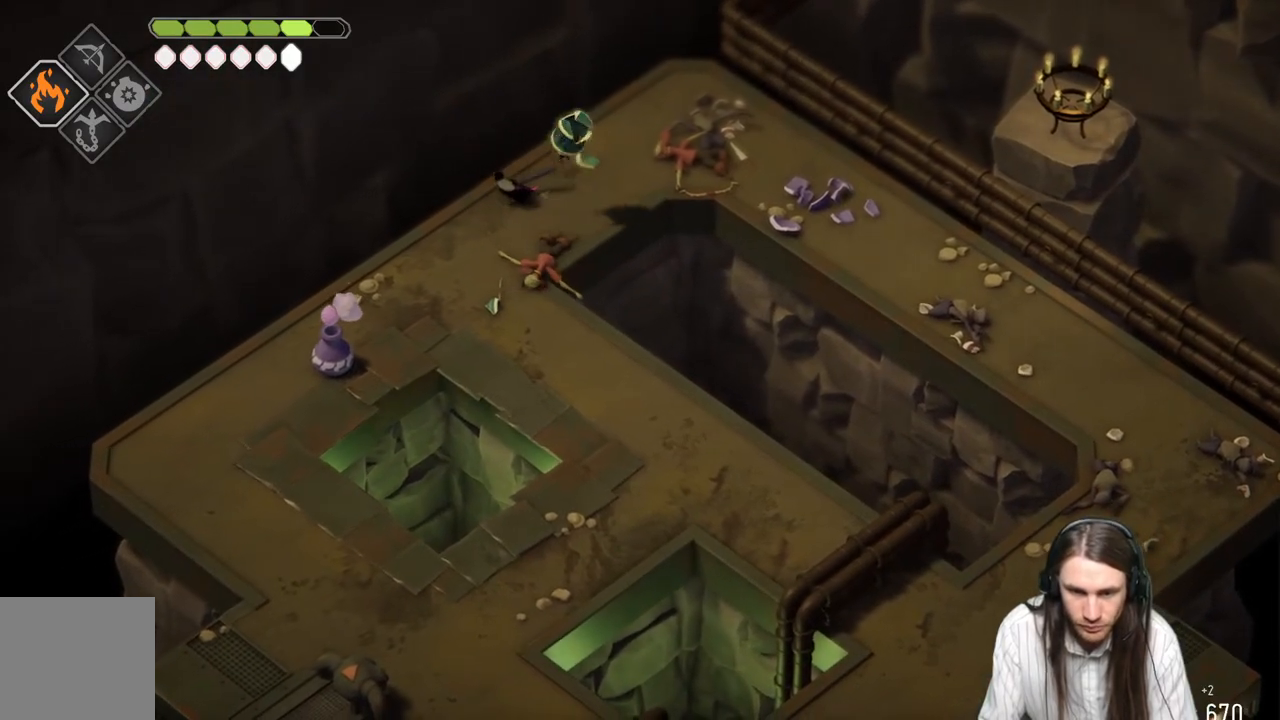
{"buttons": [], "left_stick": "right", "right_stick": "center", "events": [[133, "L1", "up"], [200, "left_stick", "right"]]}
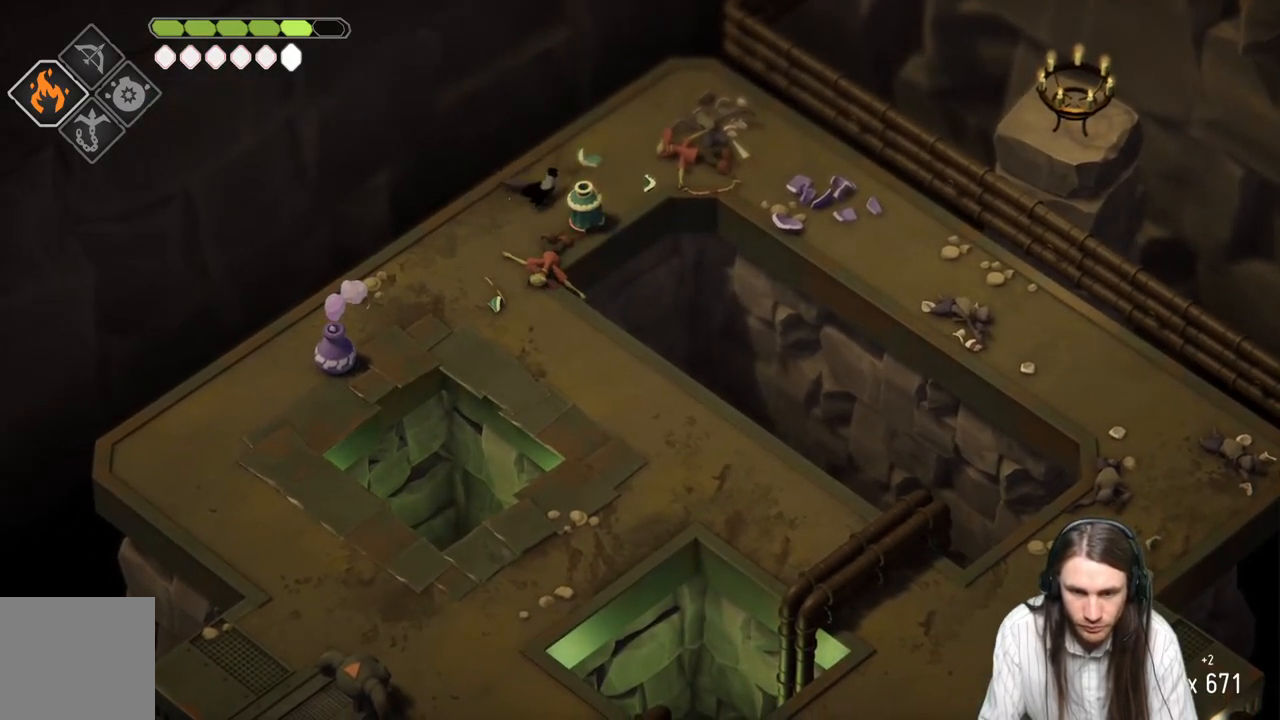
{"buttons": [], "left_stick": "down", "right_stick": "center", "events": [[67, "left_stick", "center"], [150, "L1", "down"], [183, "left_stick", "down-right"], [267, "L1", "up"], [383, "L1", "down"], [383, "left_stick", "down"], [500, "L1", "up"]]}
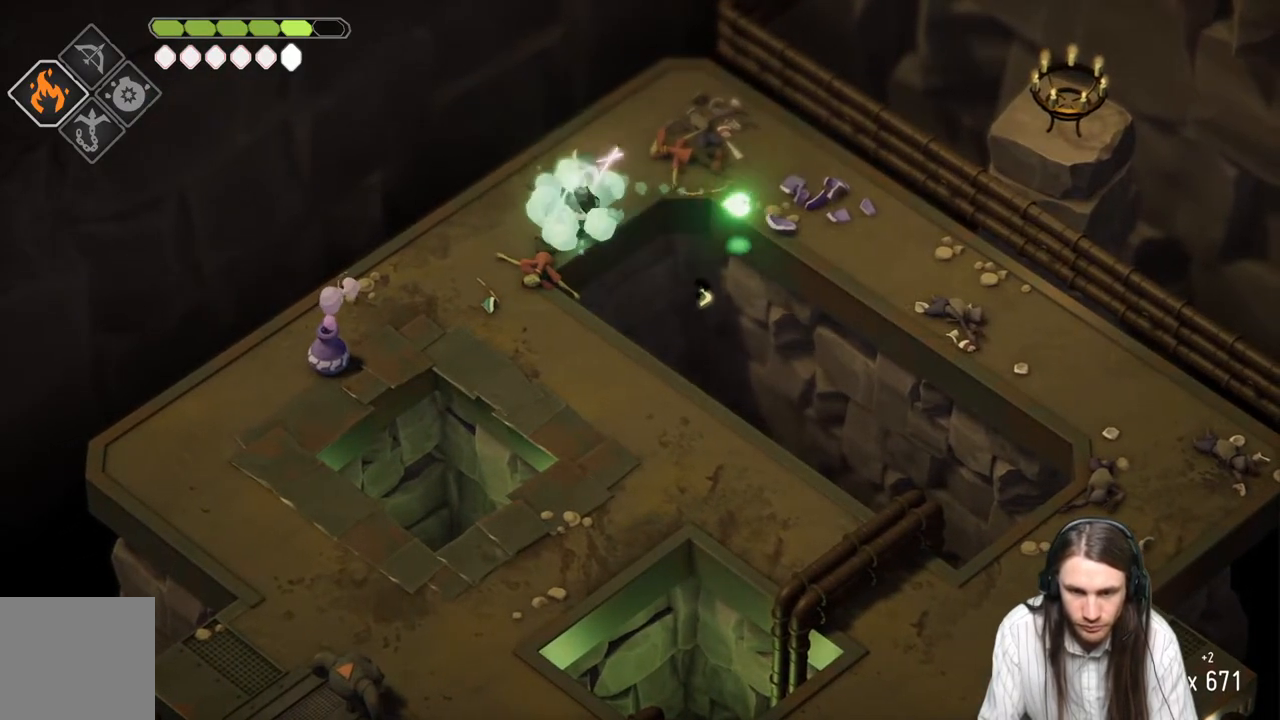
{"buttons": [], "left_stick": "down-left", "right_stick": "center", "events": [[100, "L1", "down"], [250, "L1", "up"], [333, "L1", "down"], [467, "L1", "up"], [467, "left_stick", "down-left"]]}
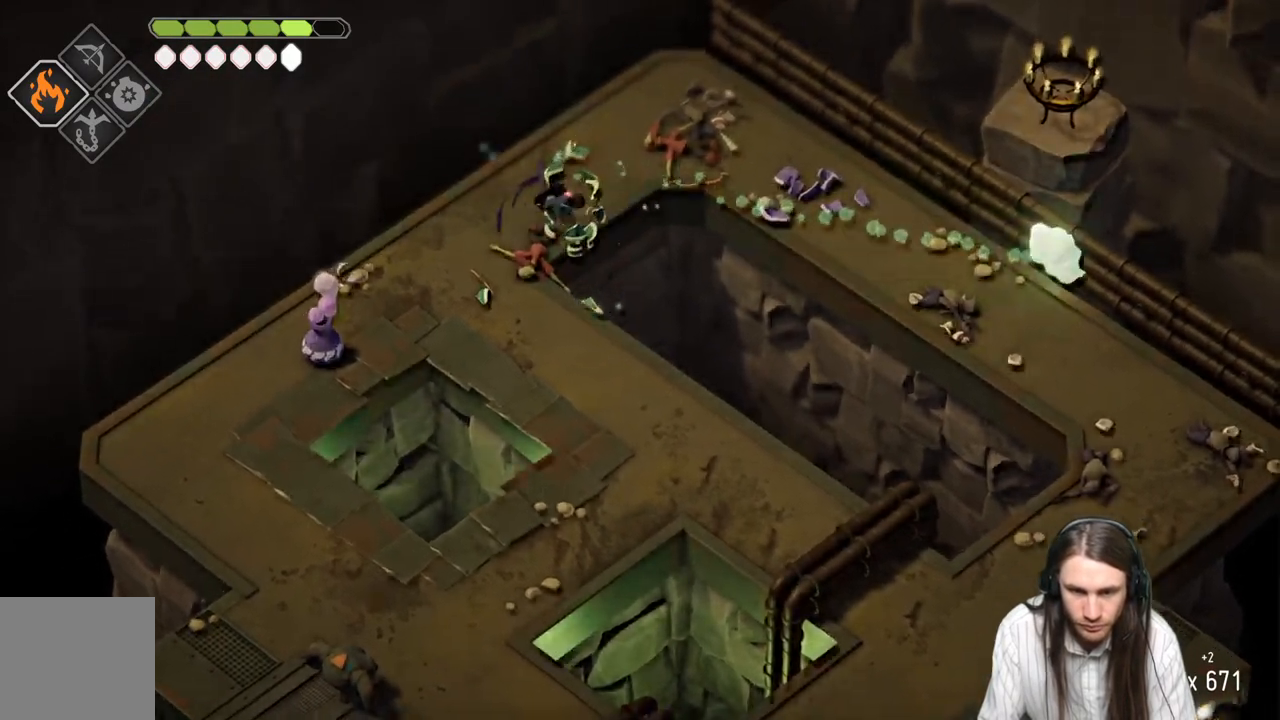
{"buttons": [], "left_stick": "down-left", "right_stick": "center", "events": []}
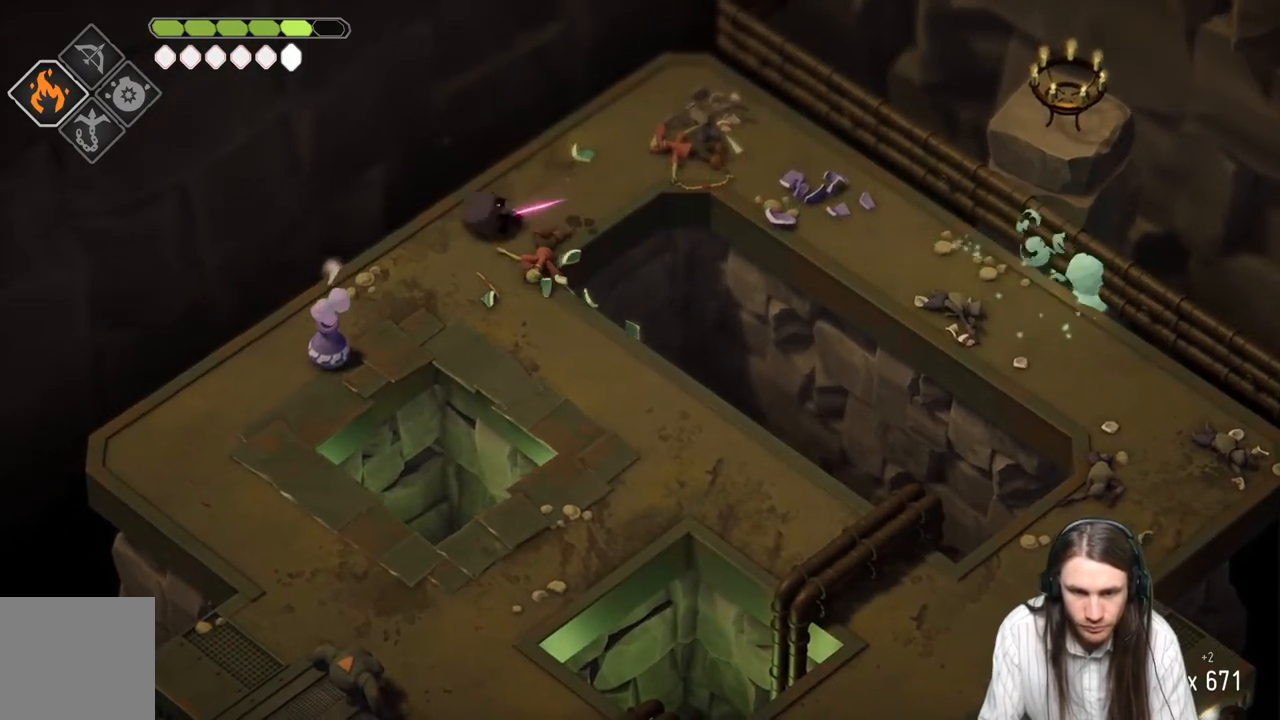
{"buttons": [], "left_stick": "down", "right_stick": "center", "events": [[67, "left_stick", "down"]]}
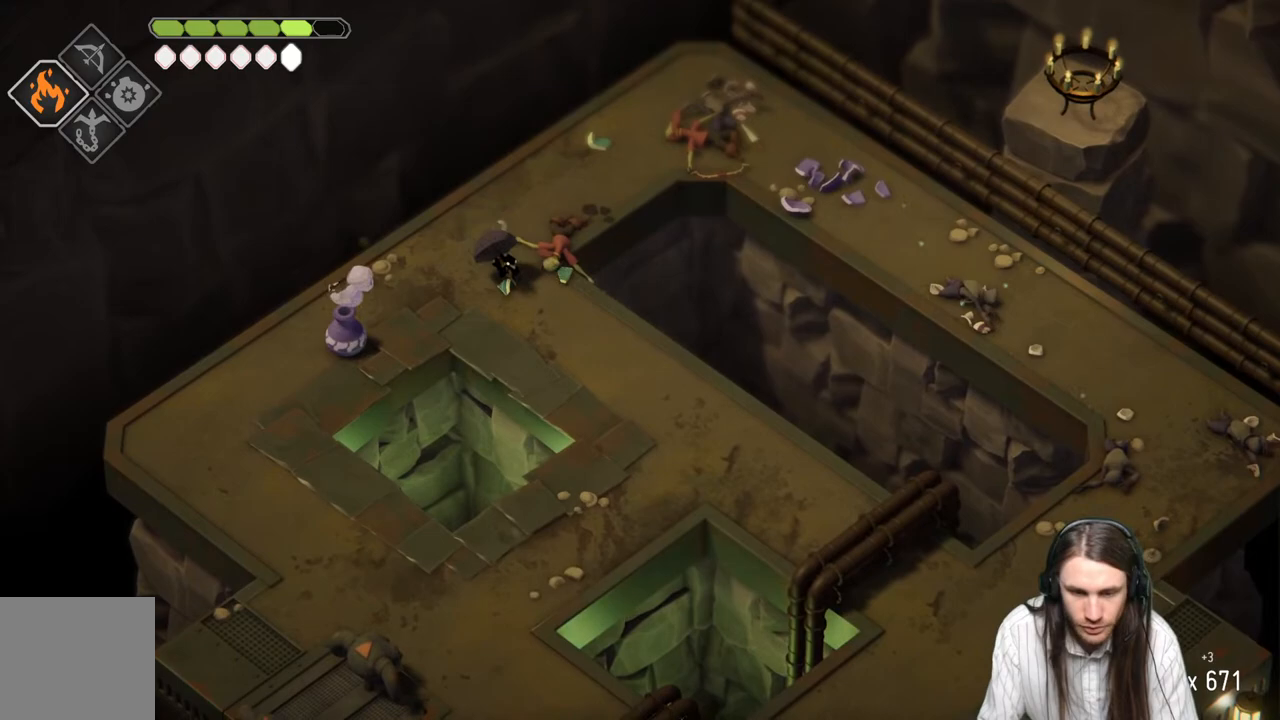
{"buttons": [], "left_stick": "down", "right_stick": "center", "events": []}
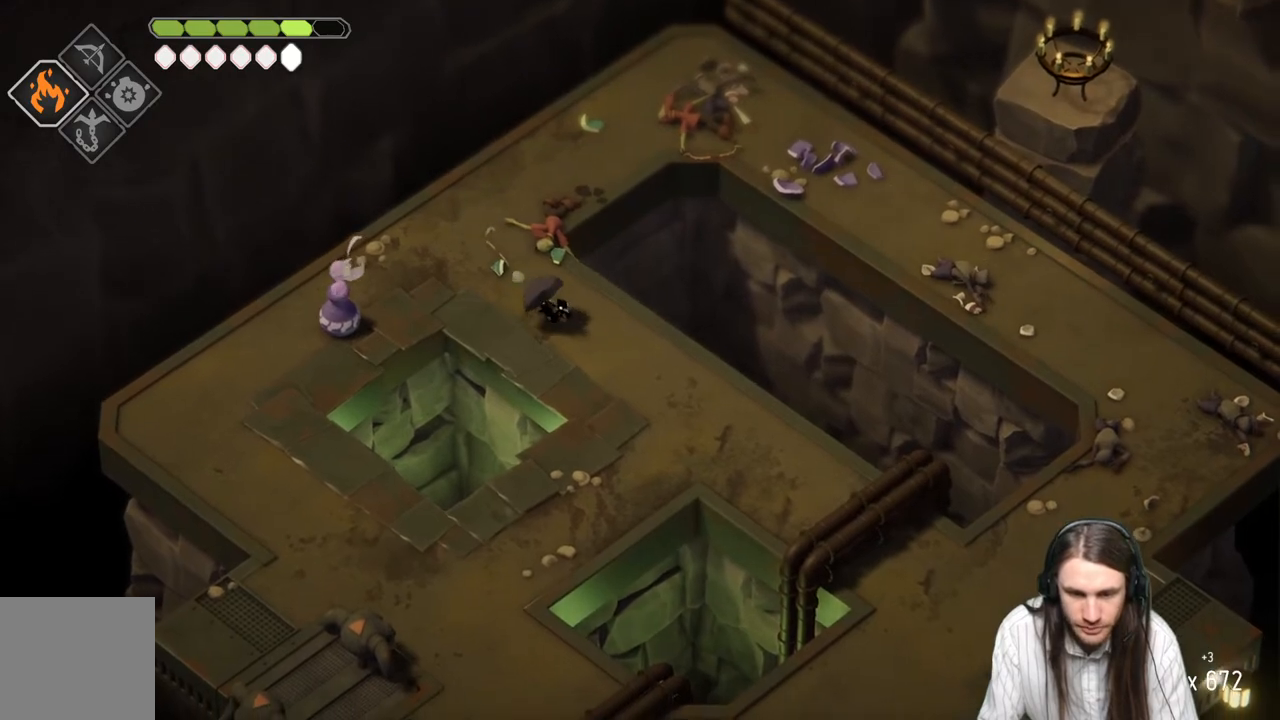
{"buttons": [], "left_stick": "down", "right_stick": "center", "events": []}
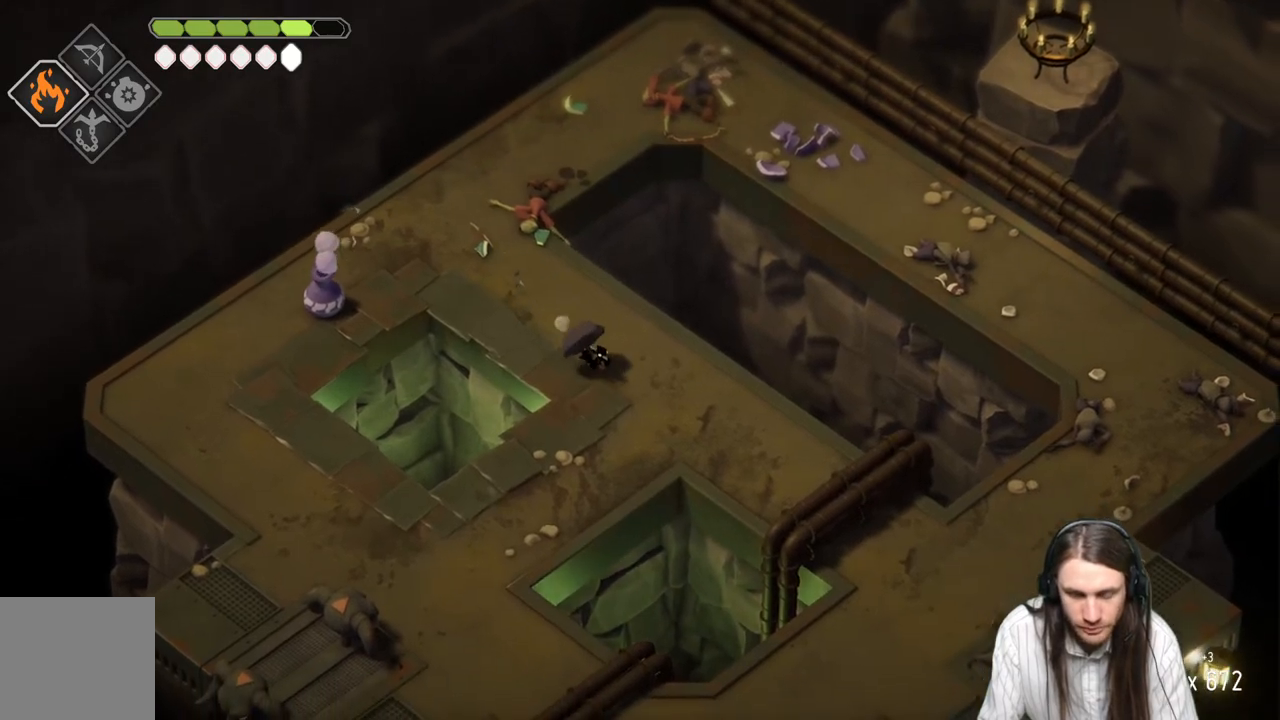
{"buttons": [], "left_stick": "down-left", "right_stick": "center", "events": [[367, "left_stick", "down-left"]]}
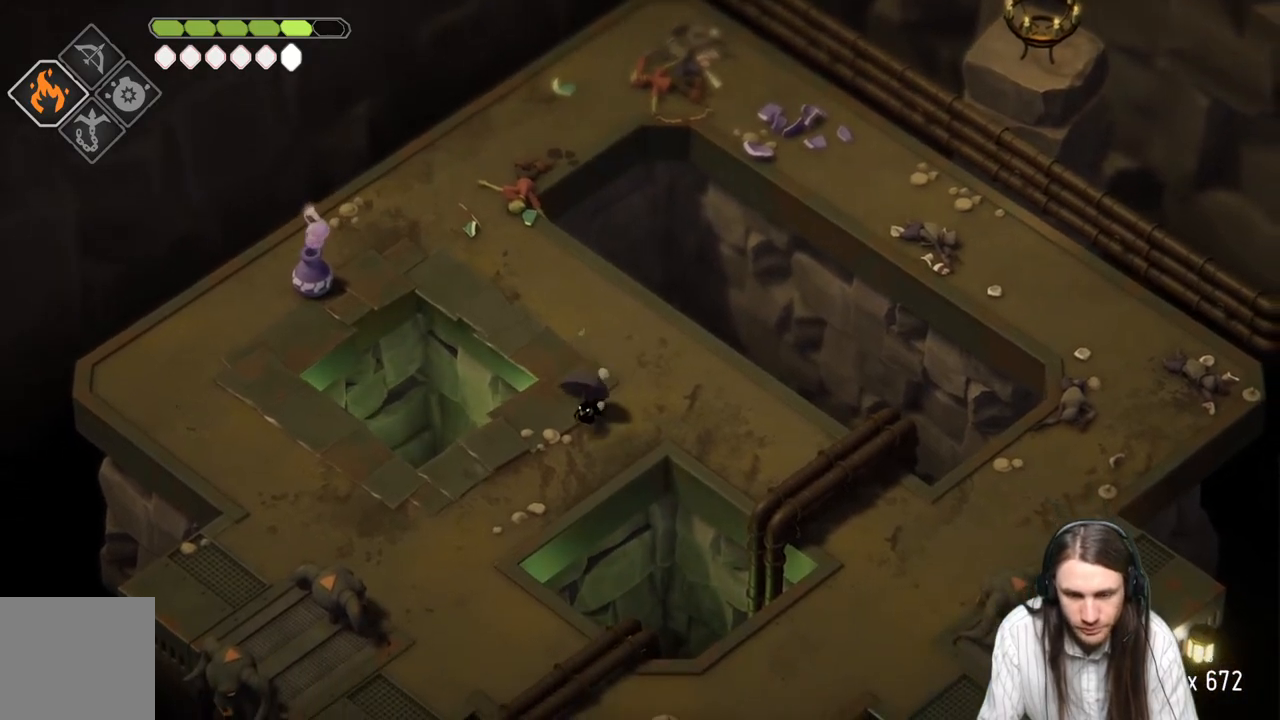
{"buttons": ["B"], "left_stick": "down-left", "right_stick": "center", "events": [[383, "B", "down"]]}
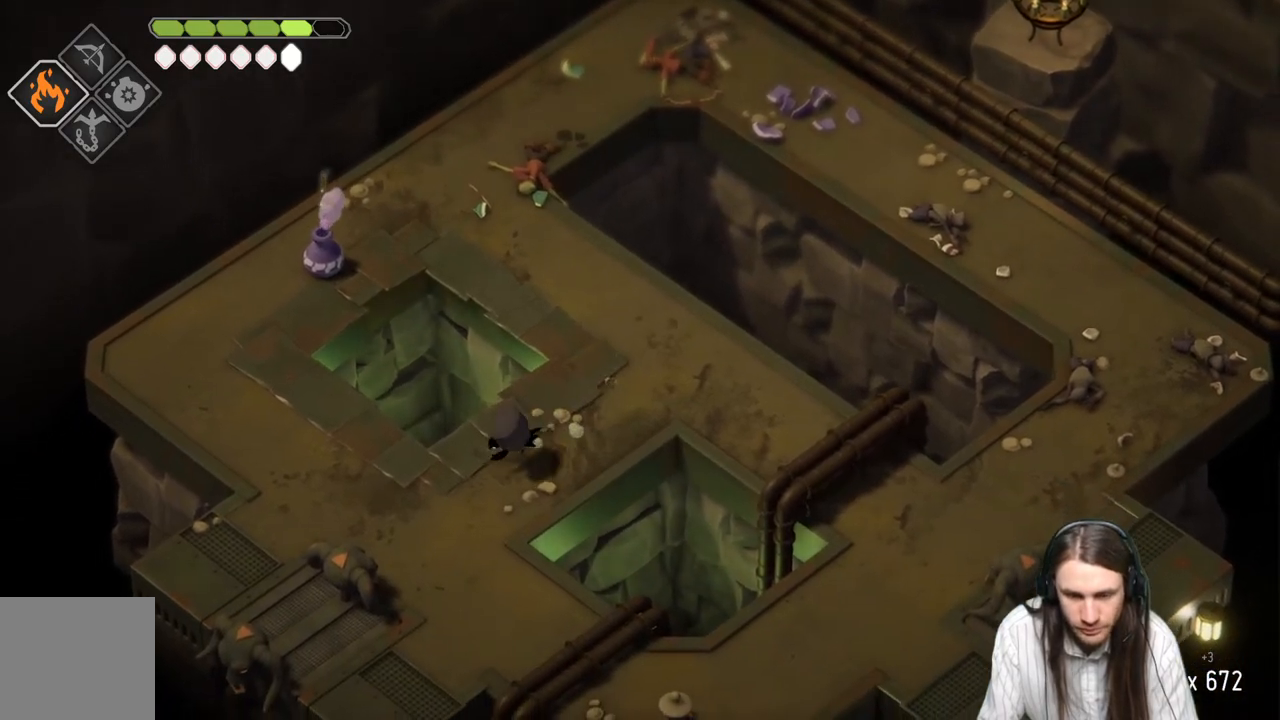
{"buttons": [], "left_stick": "down", "right_stick": "center", "events": [[100, "B", "up"], [150, "left_stick", "center"], [283, "left_stick", "down"]]}
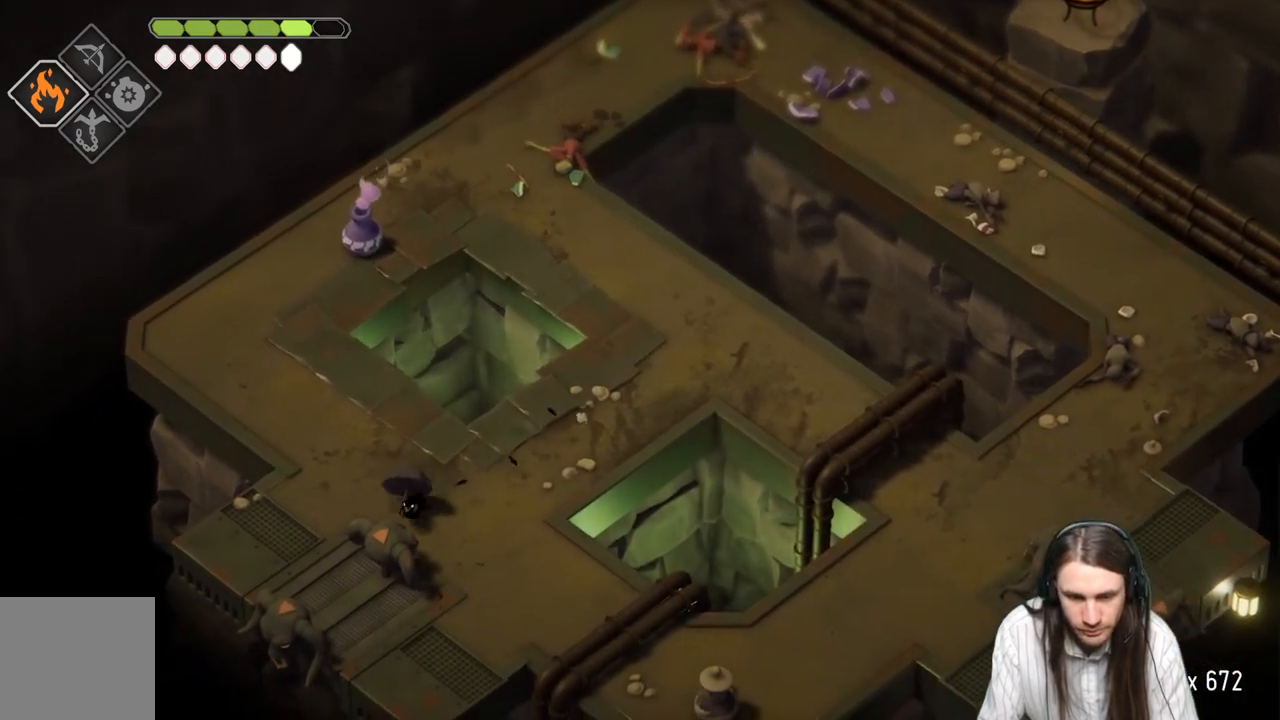
{"buttons": [], "left_stick": "down", "right_stick": "center", "events": []}
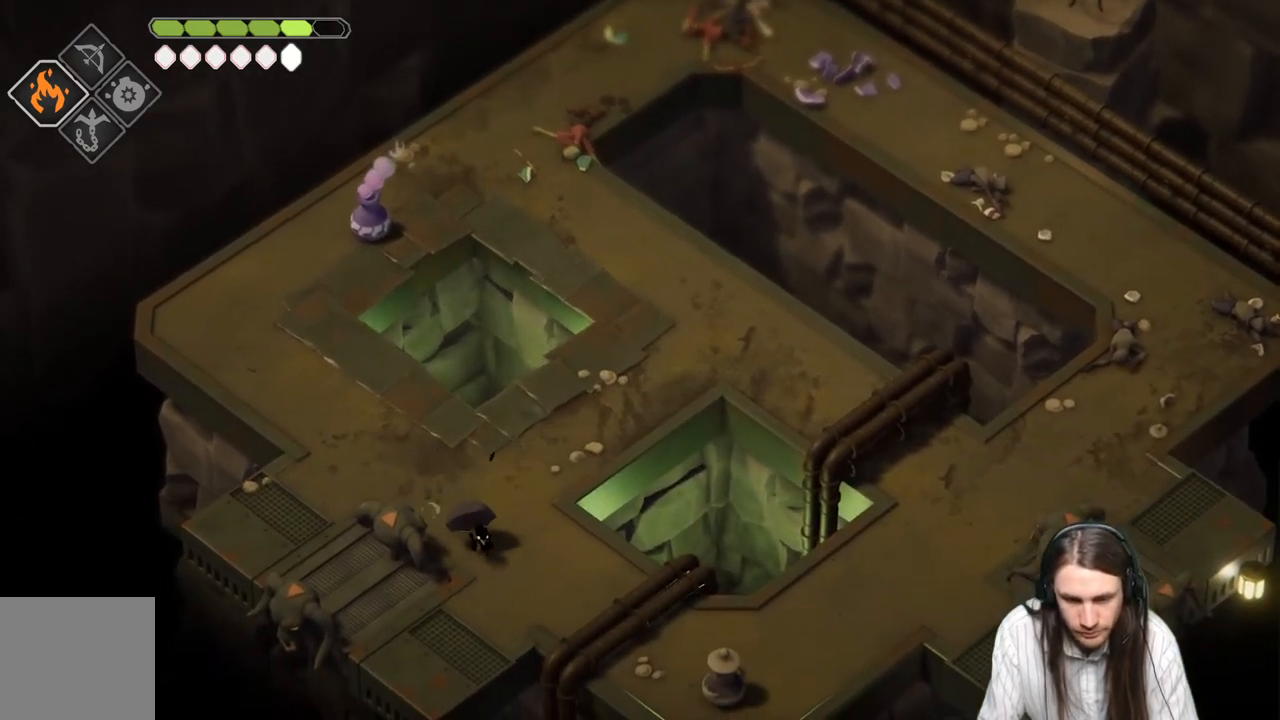
{"buttons": [], "left_stick": "up-left", "right_stick": "center", "events": [[33, "left_stick", "down-left"], [467, "left_stick", "up-left"]]}
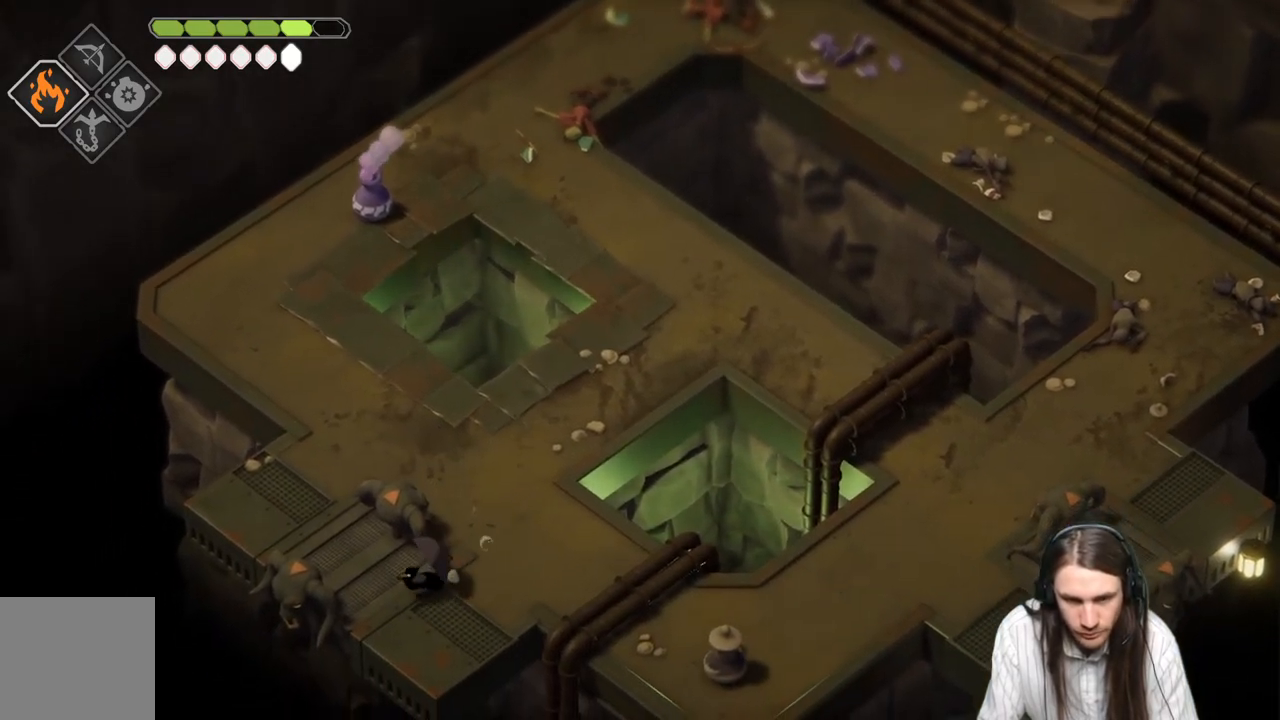
{"buttons": [], "left_stick": "center", "right_stick": "center", "events": [[267, "left_stick", "down-left"], [300, "L1", "down"], [417, "L1", "up"], [483, "left_stick", "center"]]}
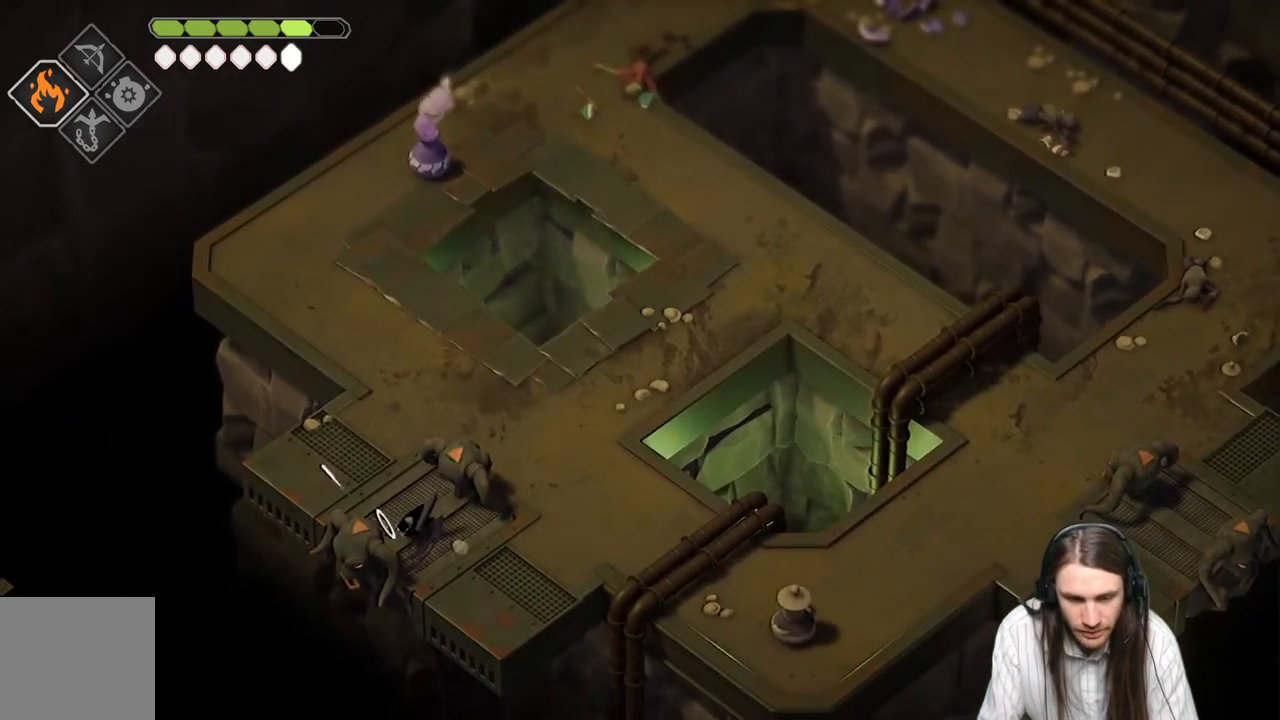
{"buttons": [], "left_stick": "center", "right_stick": "center", "events": [[83, "L1", "down"], [200, "L1", "up"], [267, "L1", "down"], [383, "L1", "up"]]}
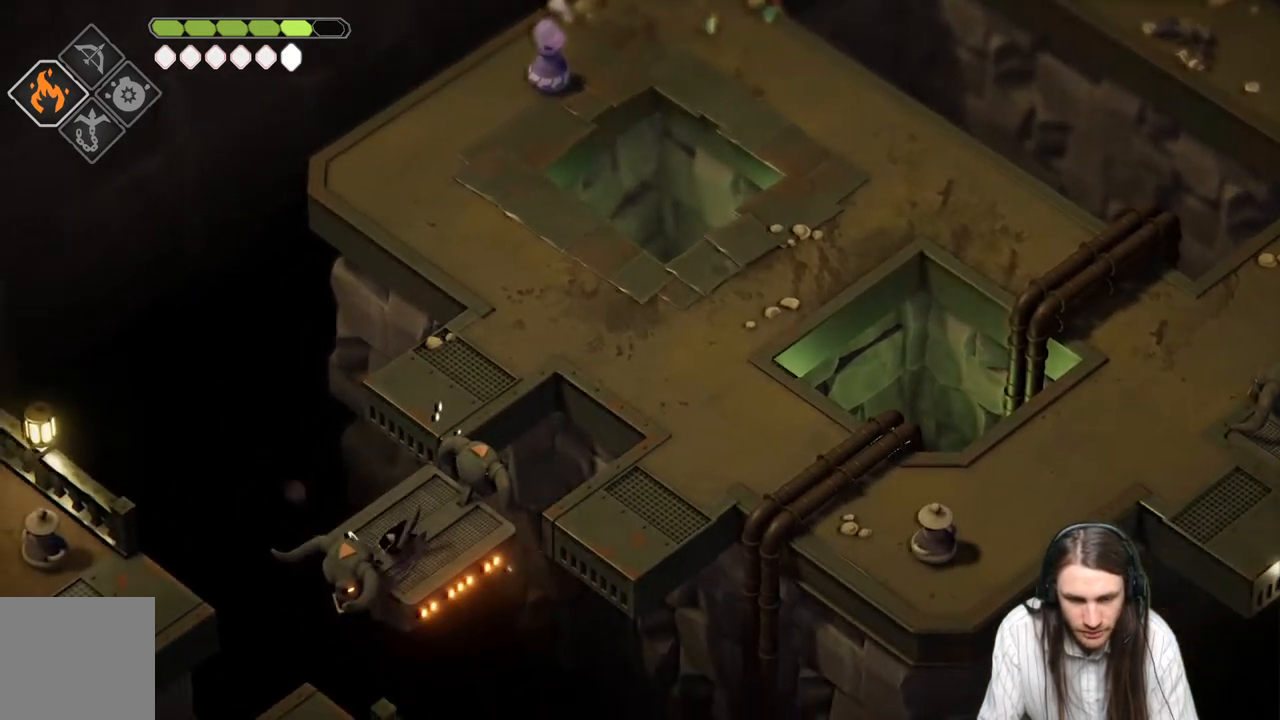
{"buttons": [], "left_stick": "center", "right_stick": "center", "events": []}
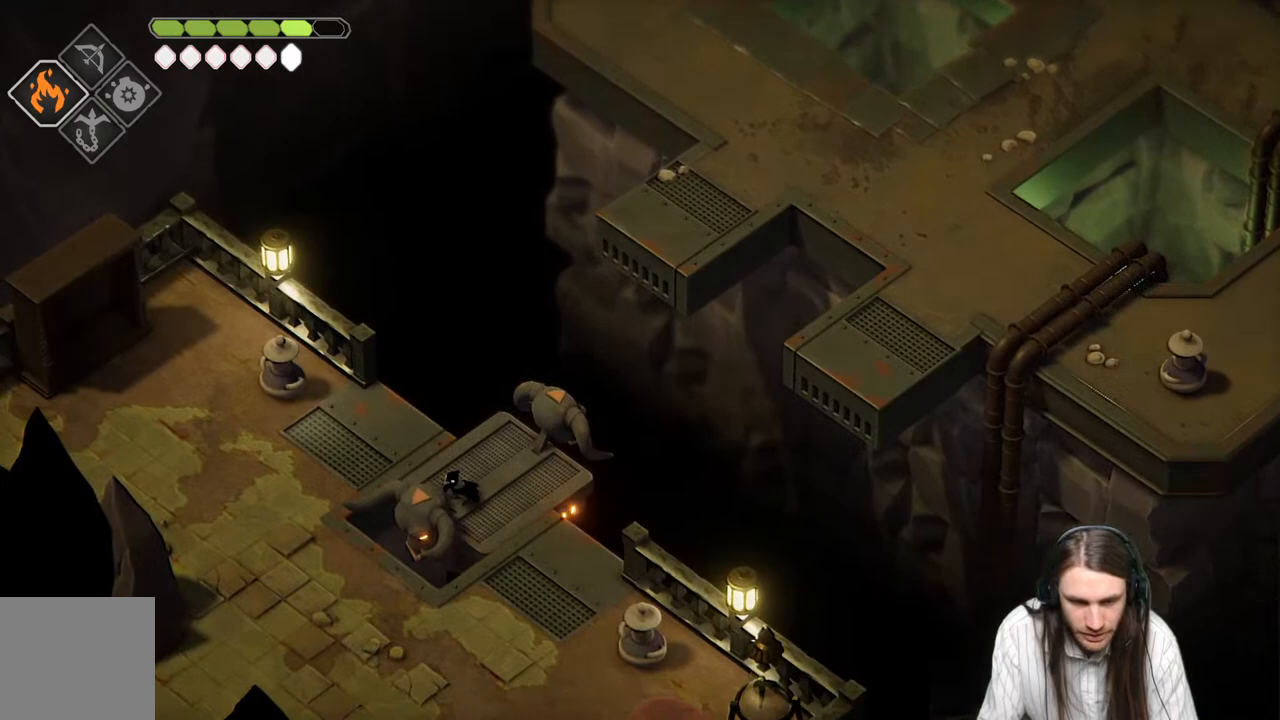
{"buttons": [], "left_stick": "down-right", "right_stick": "center", "events": [[133, "left_stick", "down"], [250, "left_stick", "down-right"]]}
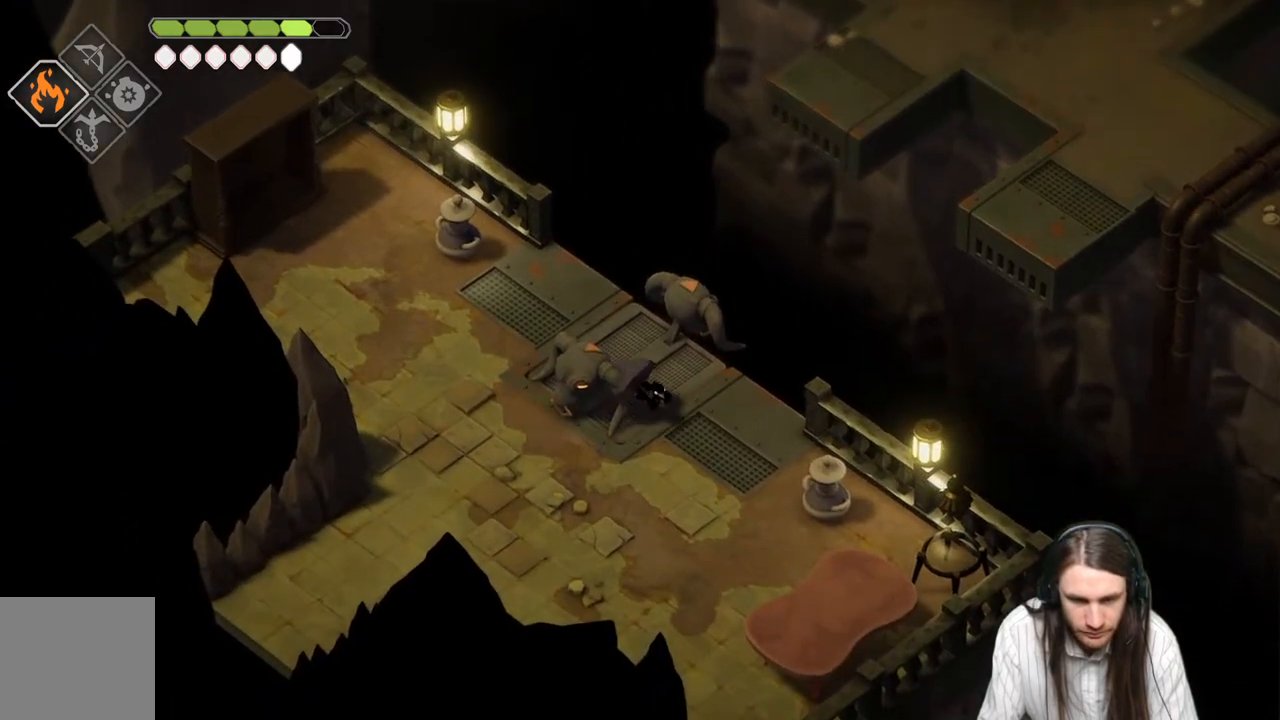
{"buttons": [], "left_stick": "down-right", "right_stick": "center", "events": [[333, "L1", "down"], [467, "L1", "up"]]}
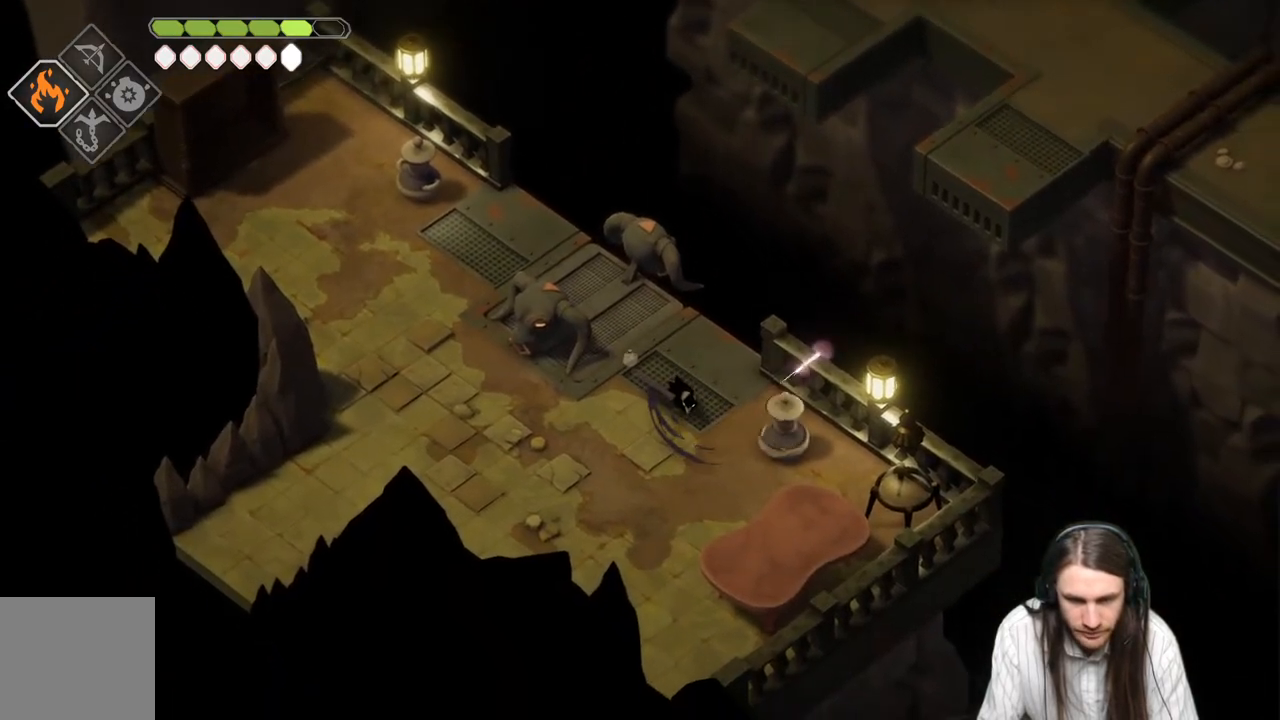
{"buttons": [], "left_stick": "down-left", "right_stick": "center", "events": [[83, "left_stick", "down-left"]]}
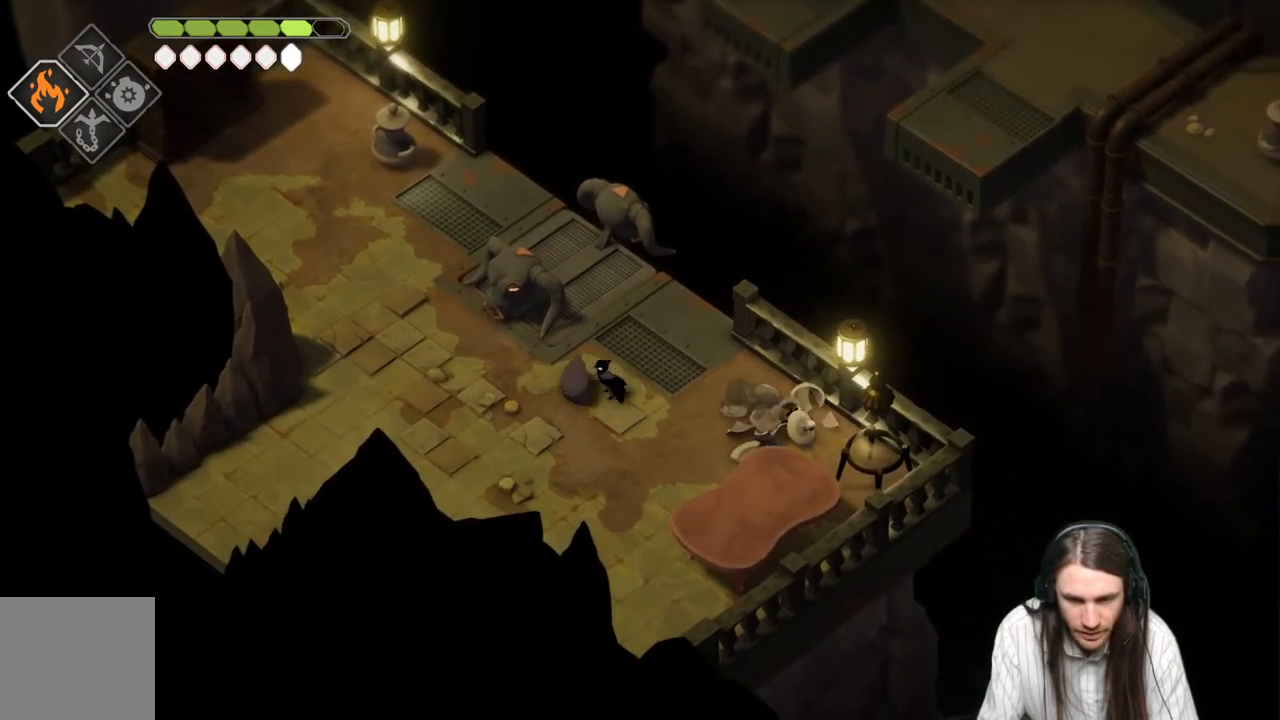
{"buttons": [], "left_stick": "left", "right_stick": "center", "events": [[50, "left_stick", "left"], [117, "B", "down"], [367, "B", "up"]]}
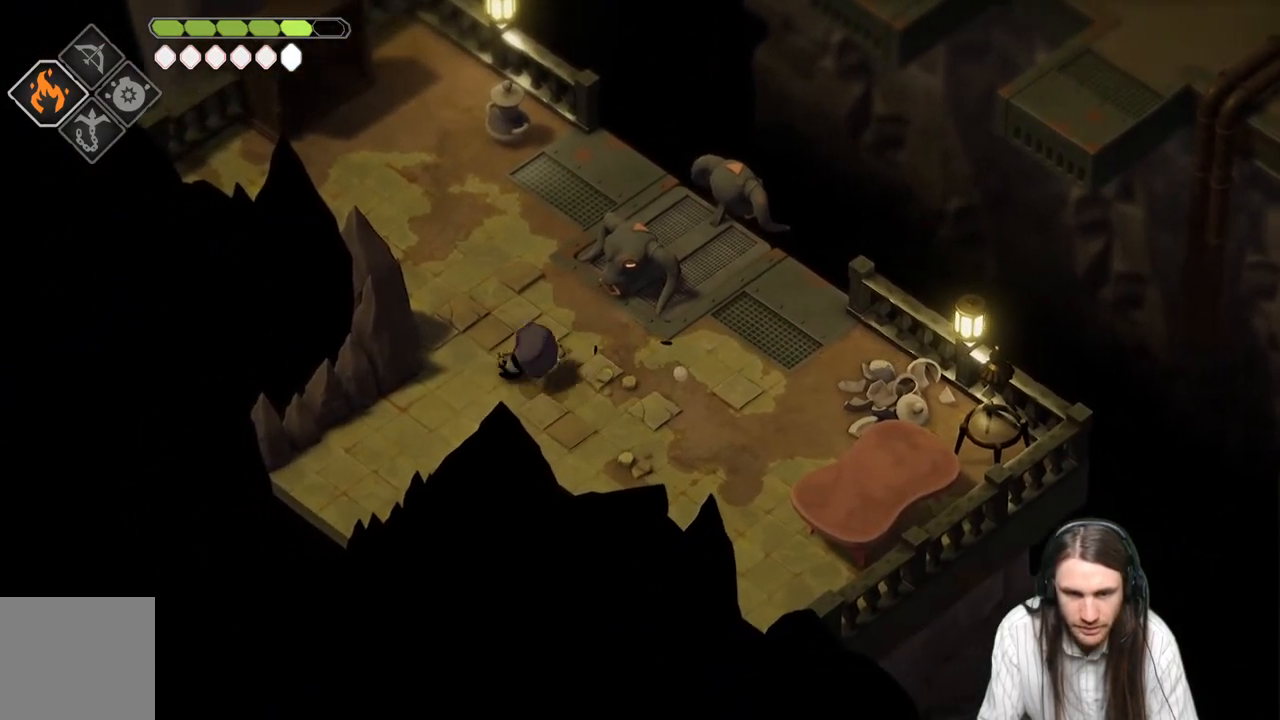
{"buttons": [], "left_stick": "down-left", "right_stick": "center", "events": [[50, "left_stick", "center"], [167, "left_stick", "down-left"]]}
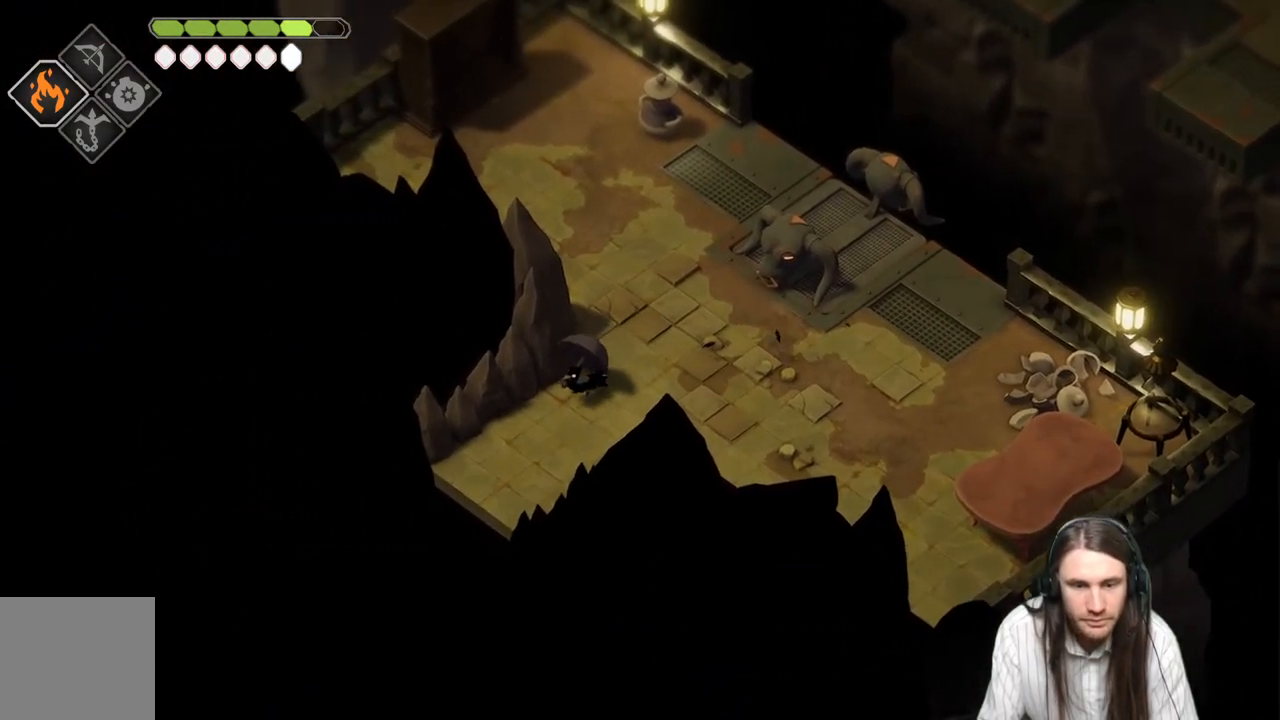
{"buttons": [], "left_stick": "center", "right_stick": "center", "events": [[100, "B", "down"], [400, "B", "up"], [500, "left_stick", "center"]]}
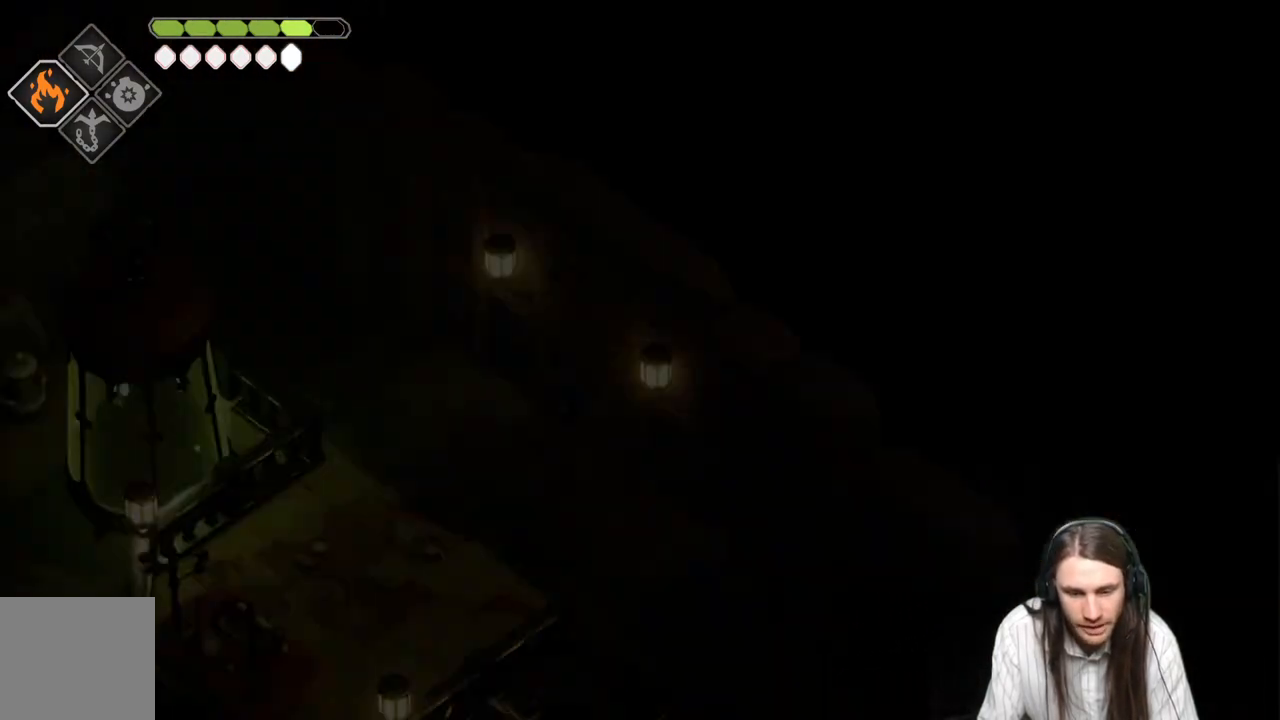
{"buttons": [], "left_stick": "down-left", "right_stick": "center", "events": [[433, "left_stick", "down-left"]]}
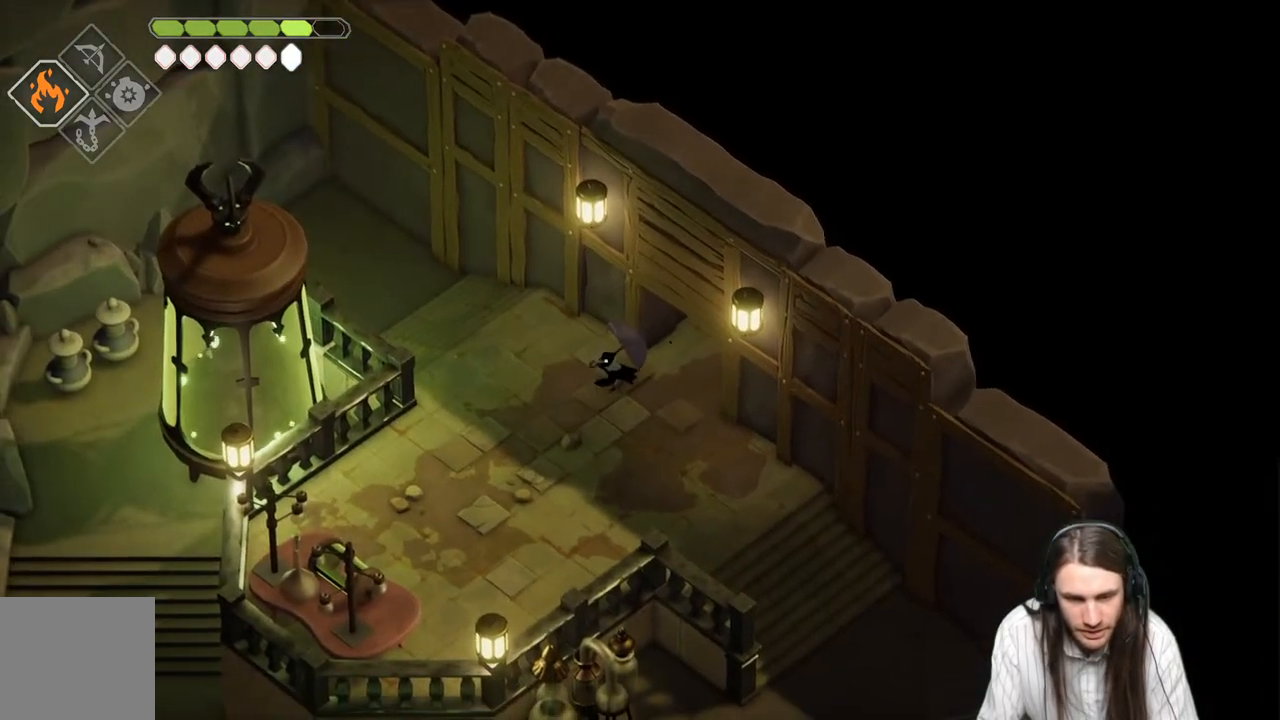
{"buttons": [], "left_stick": "down-left", "right_stick": "center", "events": []}
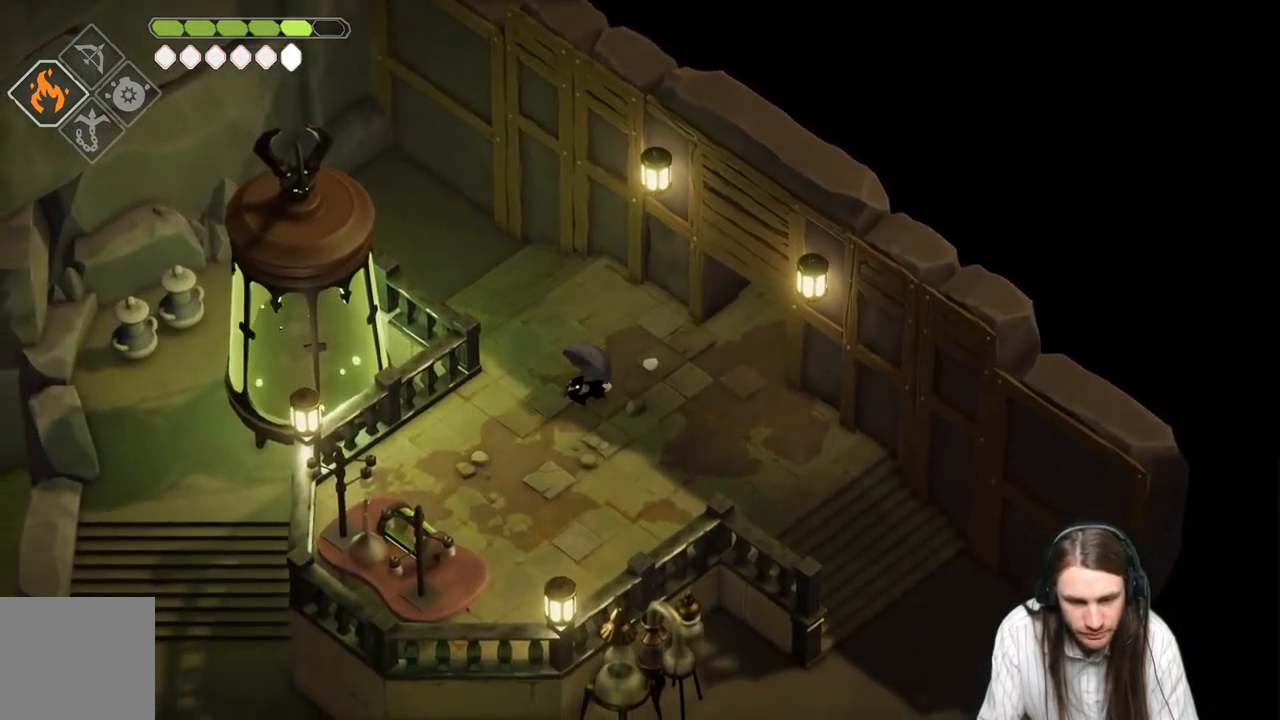
{"buttons": [], "left_stick": "up", "right_stick": "center", "events": [[100, "left_stick", "up-left"], [467, "left_stick", "up"]]}
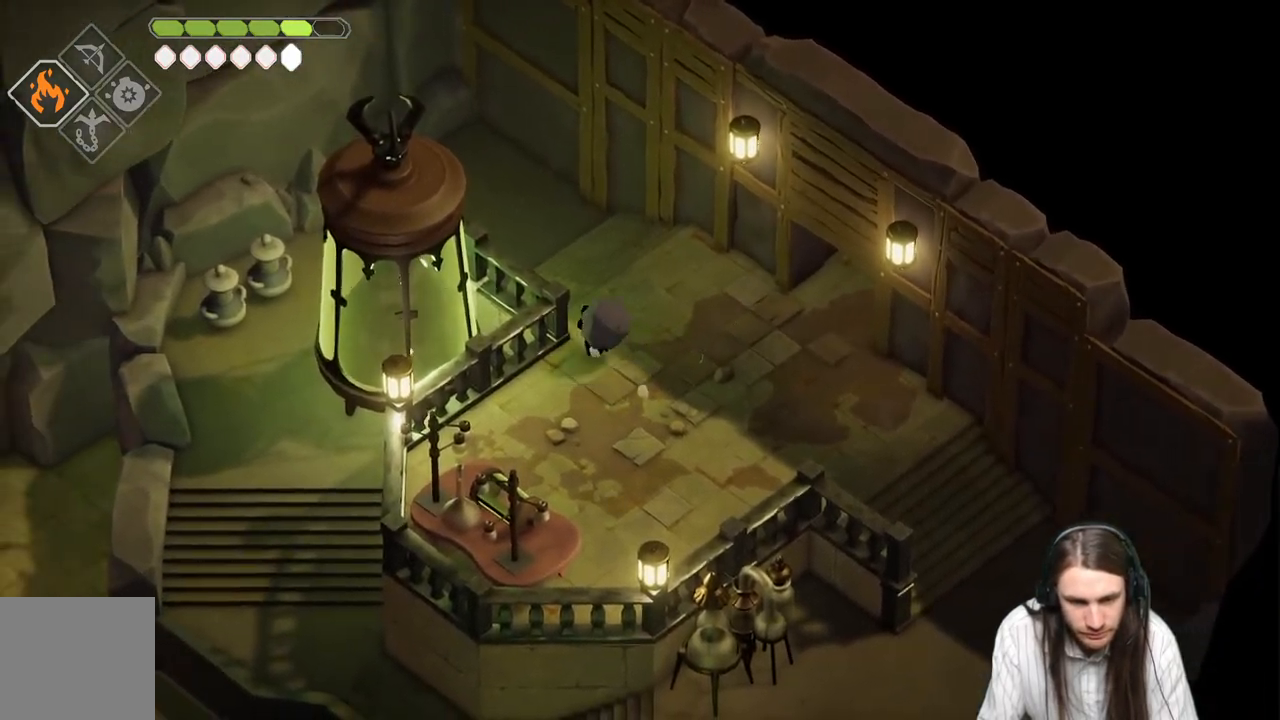
{"buttons": [], "left_stick": "down-right", "right_stick": "down", "events": [[17, "left_stick", "up-right"], [150, "left_stick", "down-right"], [283, "right_stick", "down"]]}
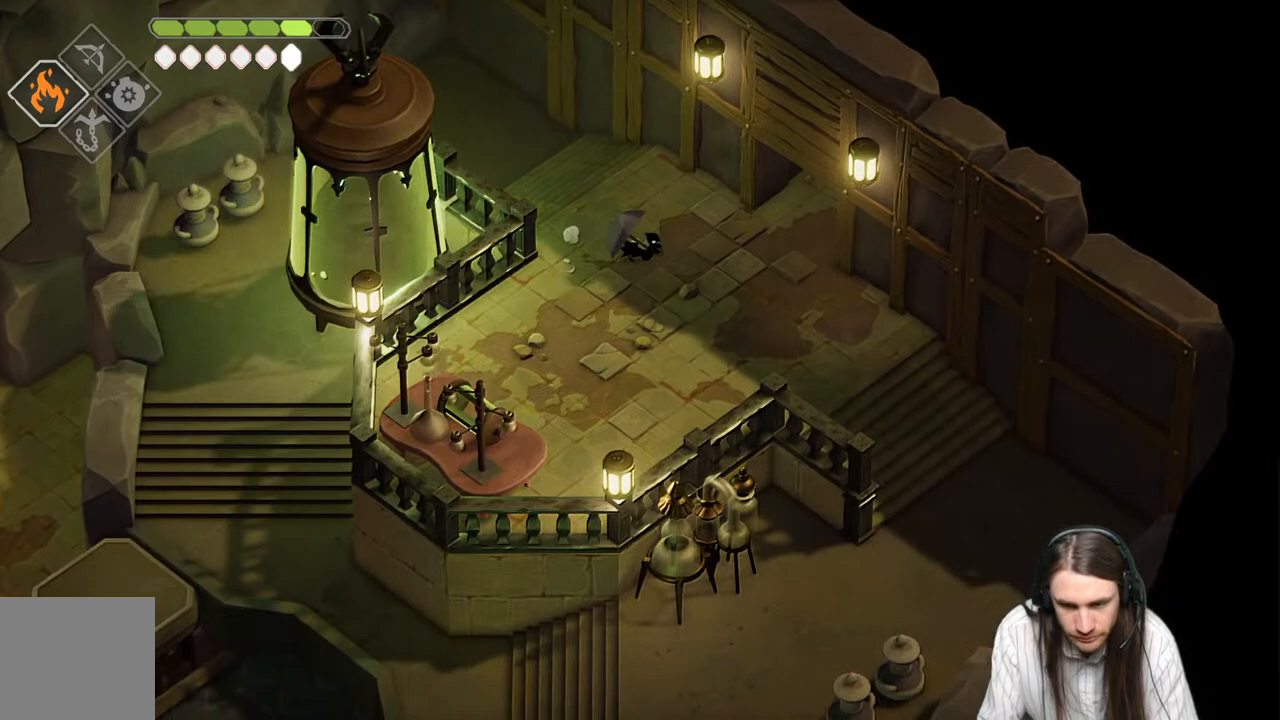
{"buttons": [], "left_stick": "down-right", "right_stick": "down", "events": []}
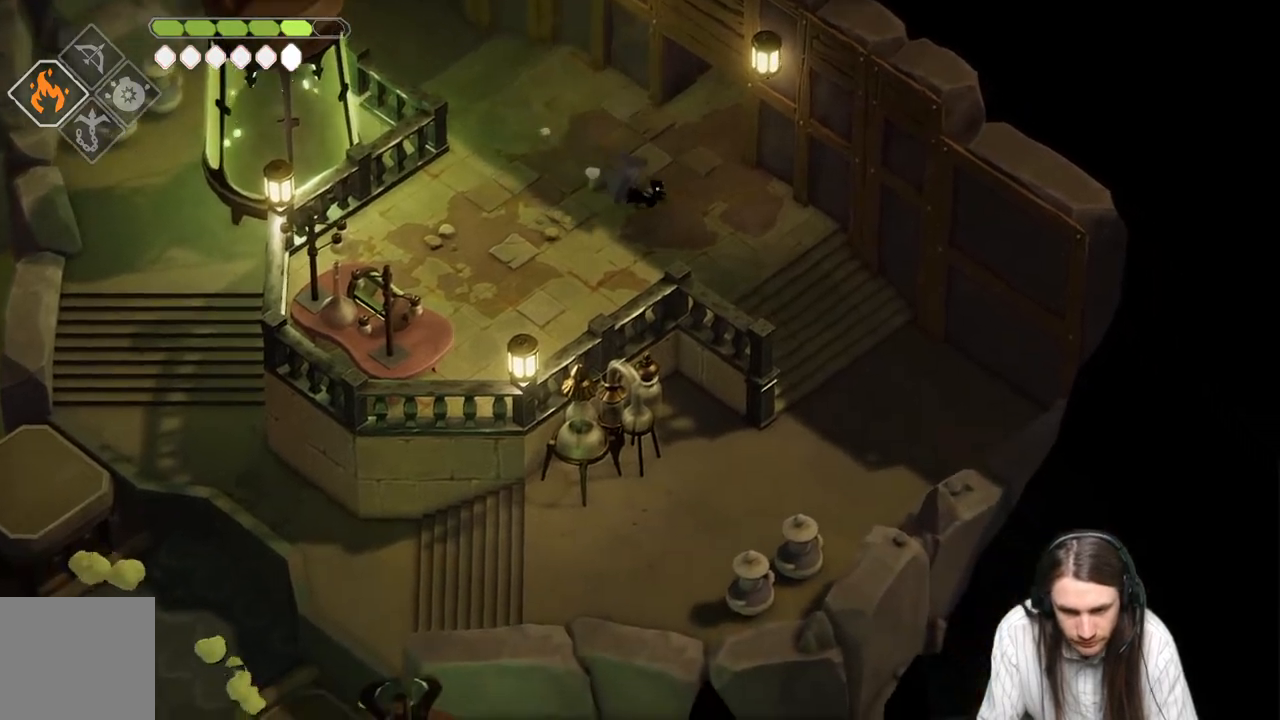
{"buttons": [], "left_stick": "down-right", "right_stick": "center", "events": [[283, "right_stick", "center"]]}